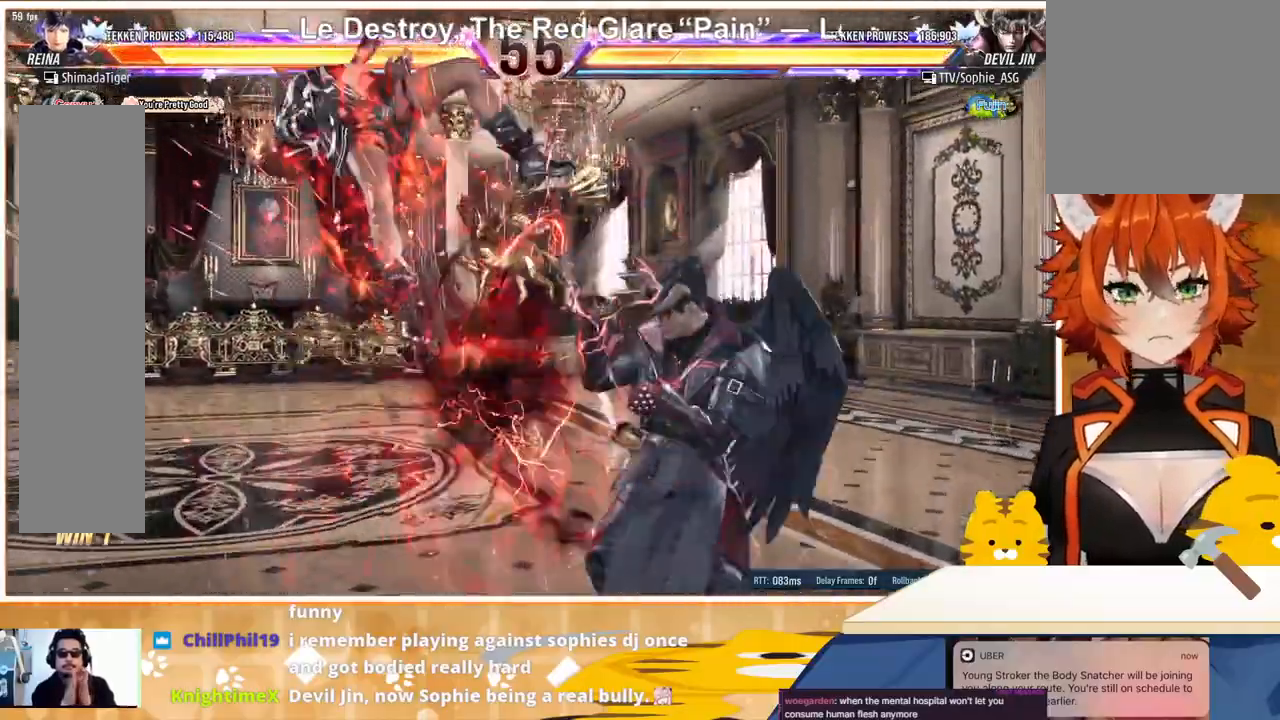
Gameplay with a controller (arcade stick); each line is a JSON object with the inputs held at the frame after it. "events" lists button and stick changes between this image and that frame as [ms after this image, input, new state], when the widget could be followed in between. Not read: L3 R3.
{"buttons": ["TRIANGLE", "DPAD_LEFT"], "events": [[133, "TRIANGLE", "down"], [200, "TRIANGLE", "up"], [233, "SQUARE", "down"], [300, "TRIANGLE", "down"], [333, "SQUARE", "up"], [400, "SQUARE", "down"], [400, "TRIANGLE", "up"], [467, "TRIANGLE", "down"], [500, "SQUARE", "up"]]}
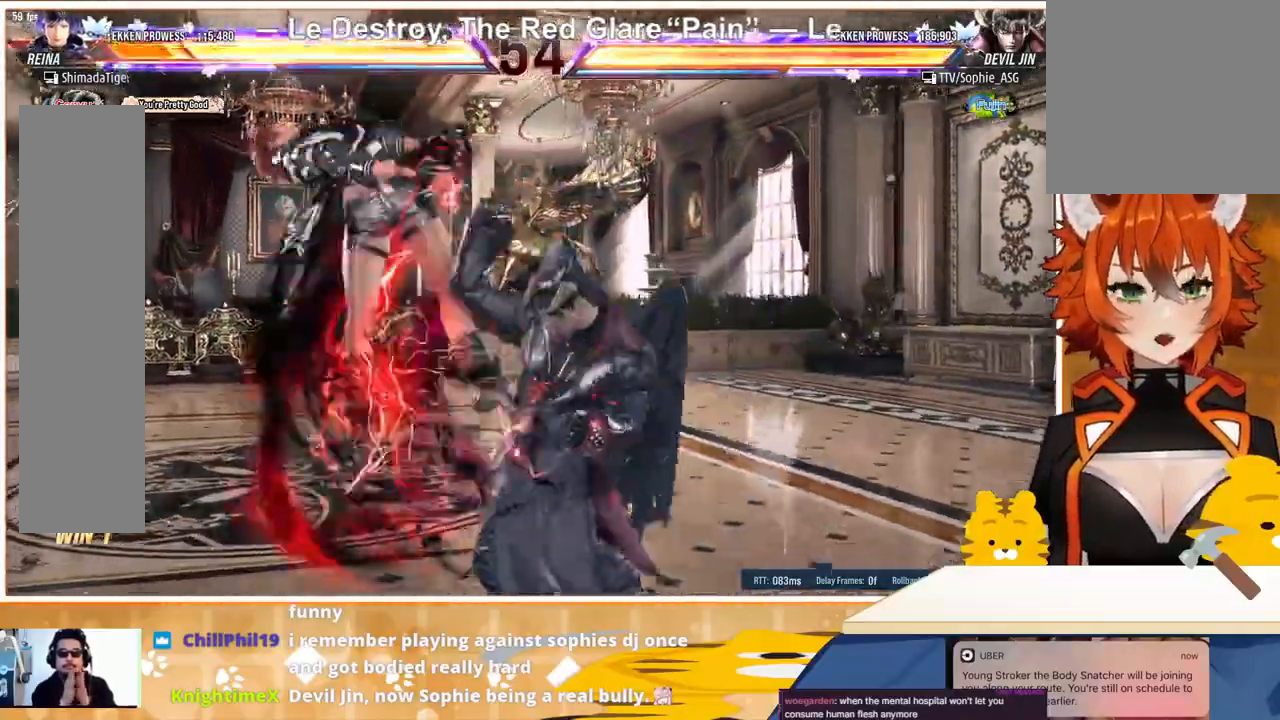
{"buttons": ["CROSS", "DPAD_LEFT"], "events": [[67, "TRIANGLE", "up"], [133, "CROSS", "down"], [233, "CROSS", "up"], [300, "CROSS", "down"], [433, "CROSS", "up"], [500, "CROSS", "down"]]}
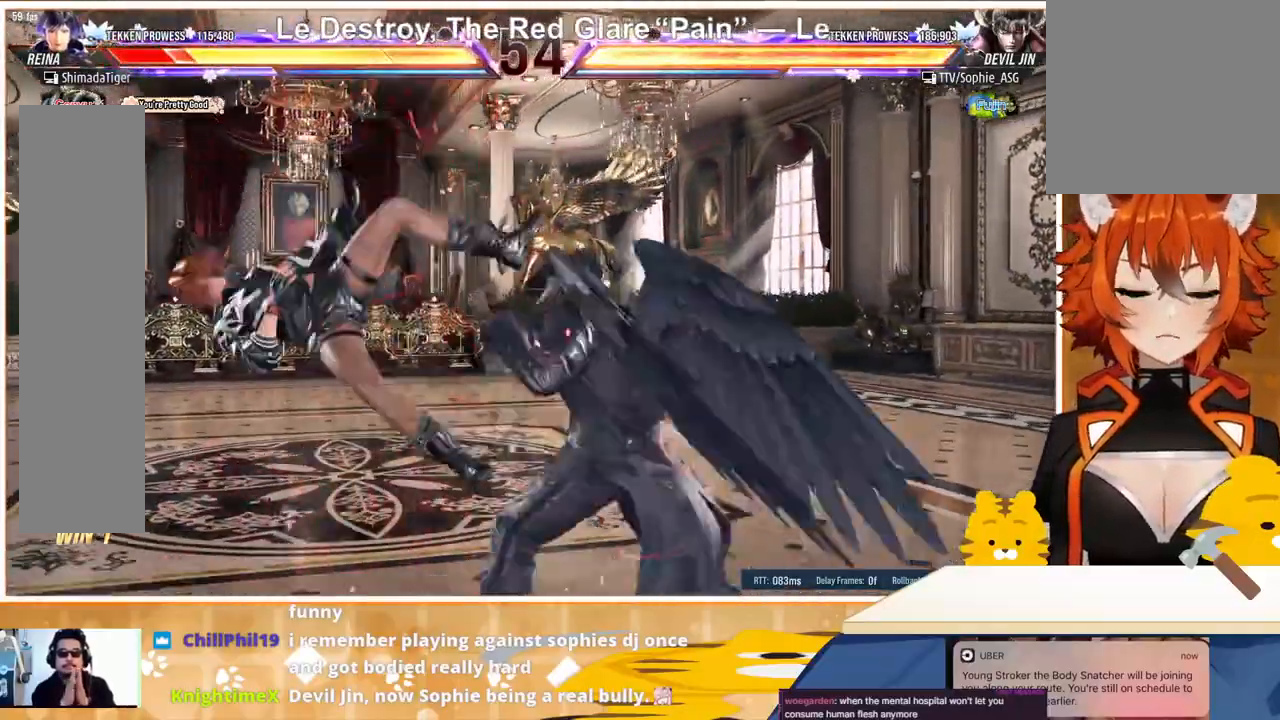
{"buttons": ["DPAD_LEFT"], "events": [[133, "CROSS", "up"], [200, "CROSS", "down"], [300, "CROSS", "up"], [400, "CROSS", "down"], [500, "CROSS", "up"]]}
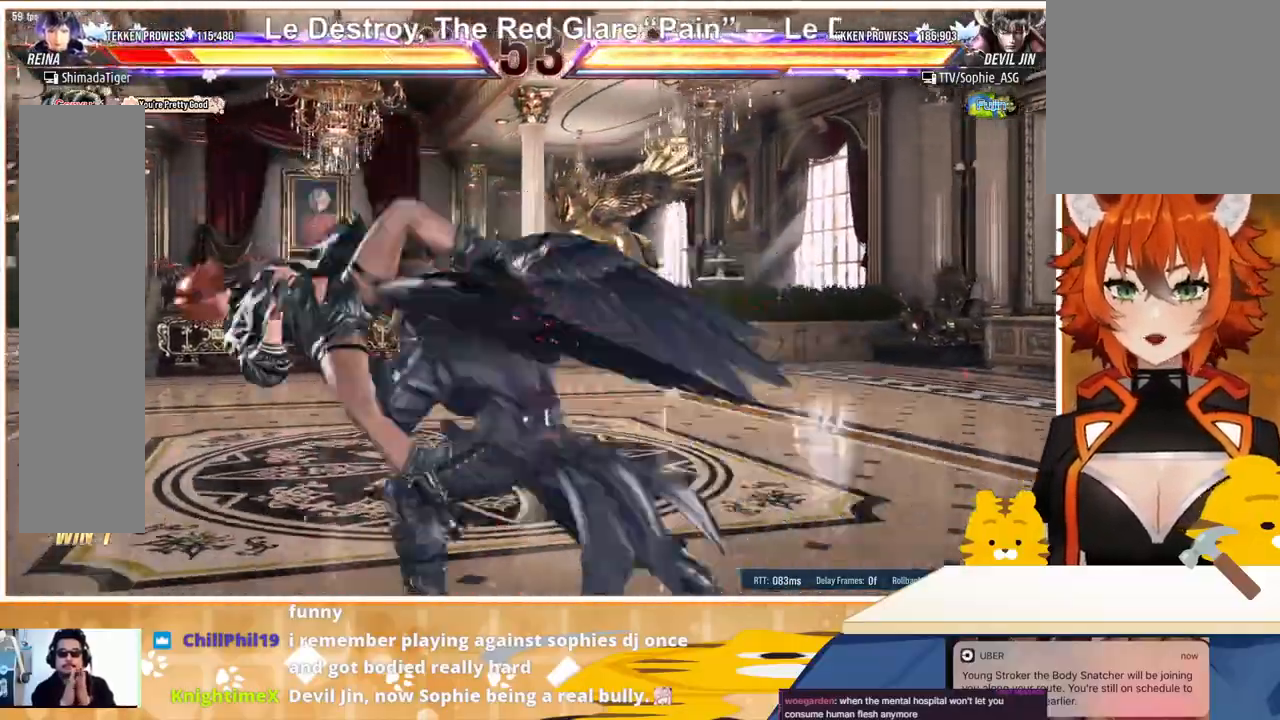
{"buttons": ["DPAD_LEFT"], "events": [[100, "CROSS", "down"], [200, "CROSS", "up"], [300, "CROSS", "down"], [400, "CROSS", "up"]]}
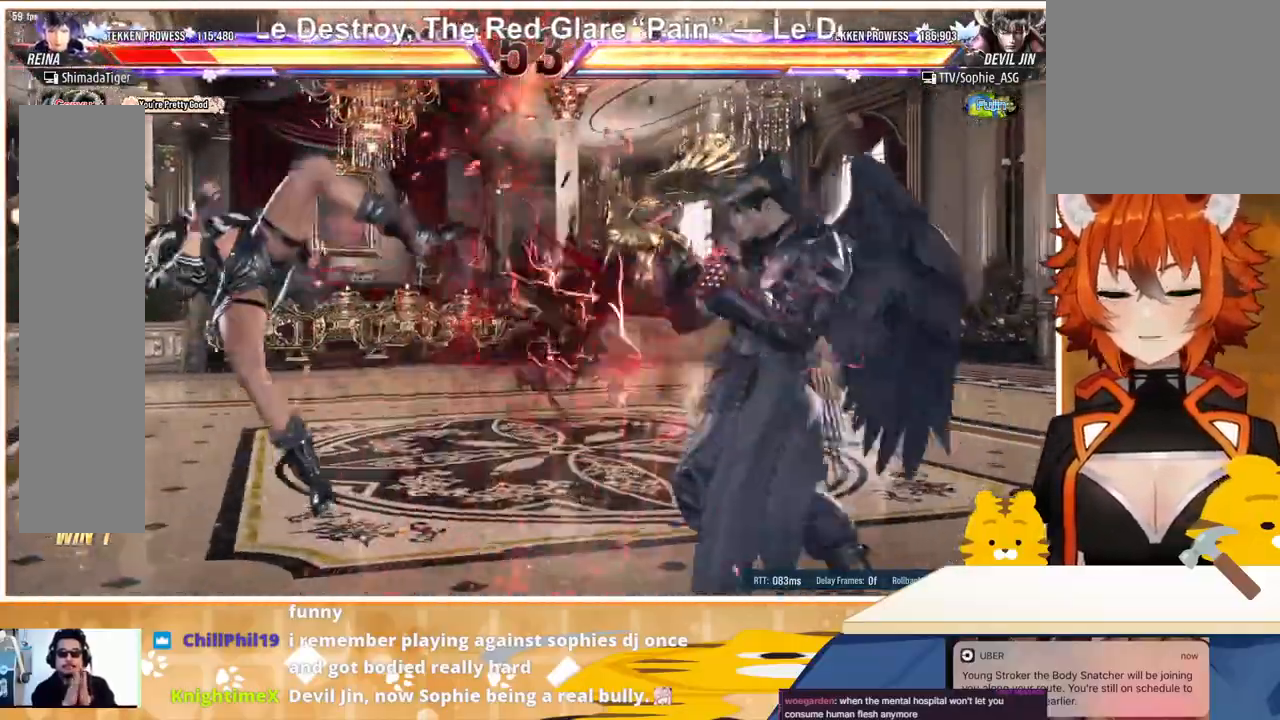
{"buttons": [], "events": [[33, "CROSS", "down"], [133, "CROSS", "up"], [500, "DPAD_LEFT", "up"]]}
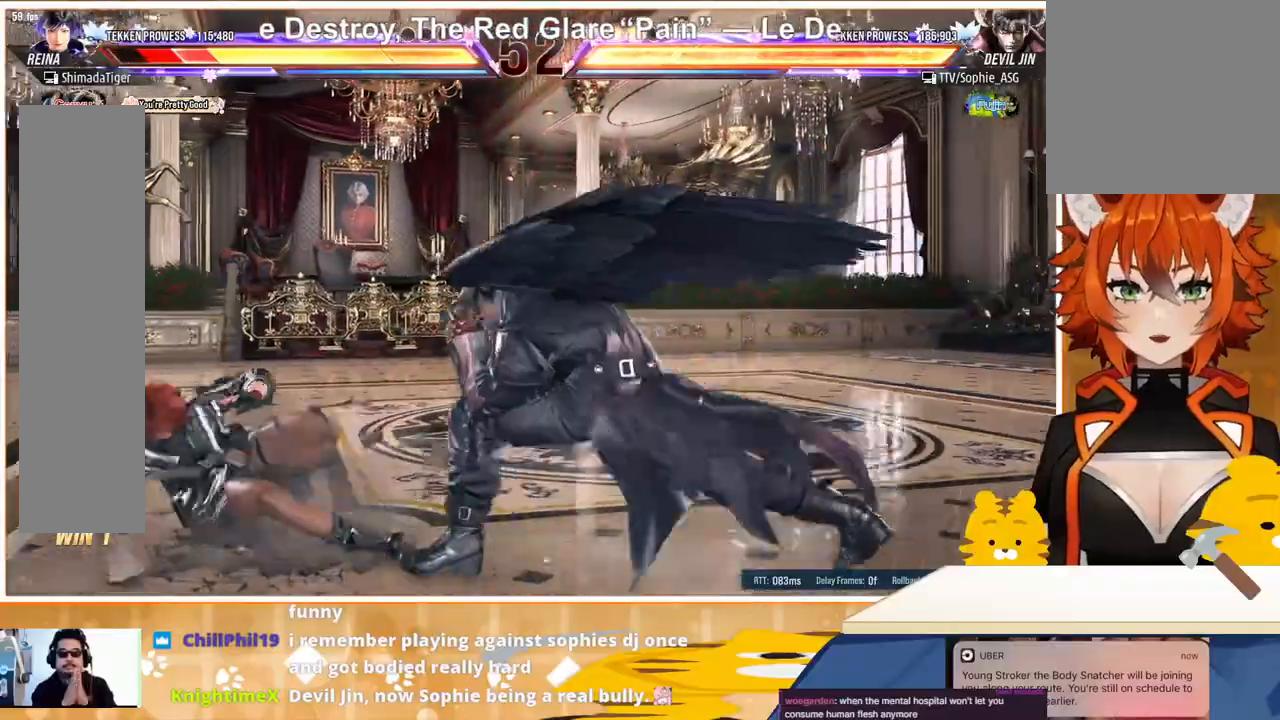
{"buttons": ["DPAD_LEFT"], "events": [[67, "DPAD_LEFT", "down"], [167, "DPAD_LEFT", "up"], [233, "DPAD_LEFT", "down"], [333, "DPAD_LEFT", "up"], [367, "DPAD_LEFT", "down"]]}
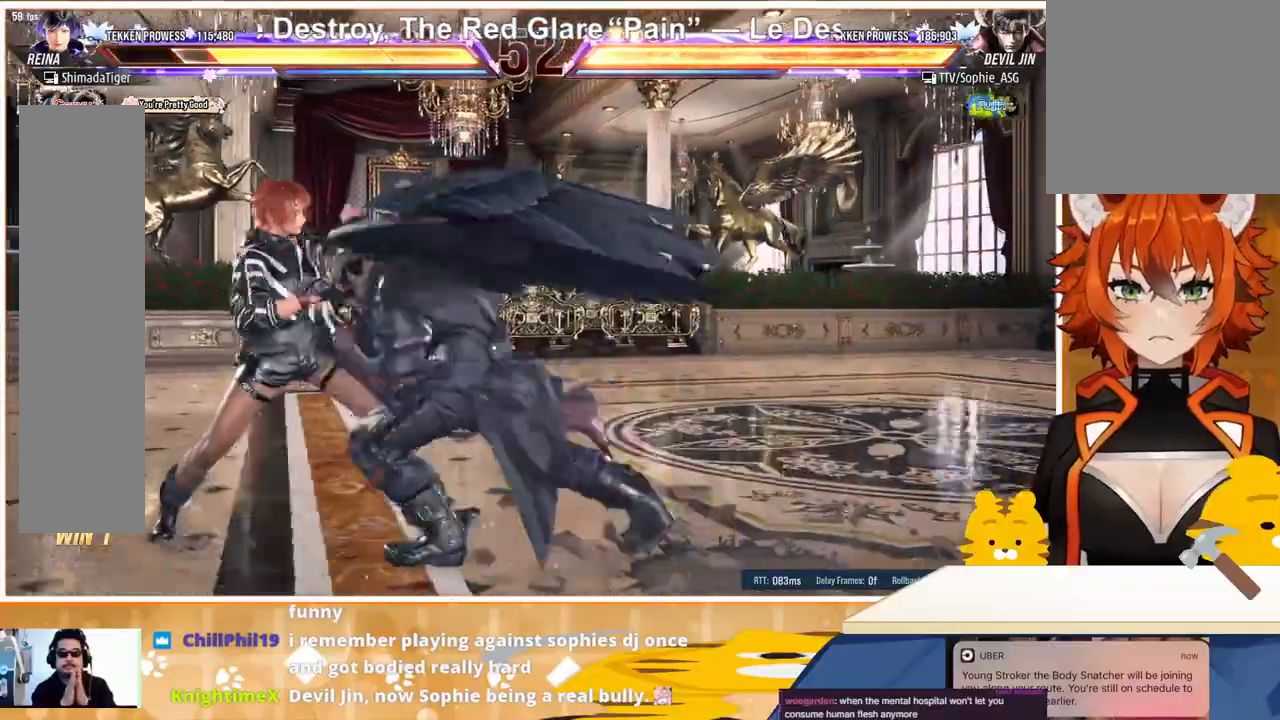
{"buttons": ["DPAD_LEFT"], "events": [[33, "DPAD_LEFT", "up"], [67, "DPAD_LEFT", "down"], [200, "DPAD_LEFT", "up"], [233, "DPAD_LEFT", "down"], [367, "DPAD_LEFT", "up"], [433, "DPAD_LEFT", "down"]]}
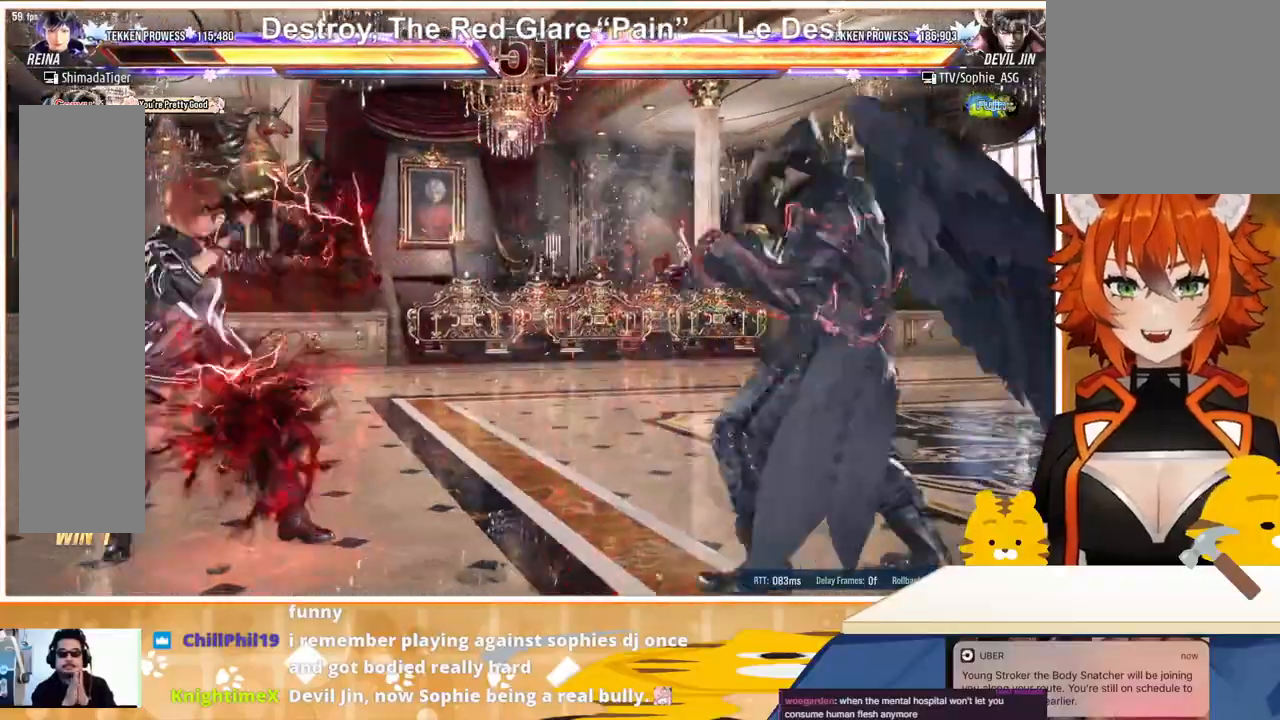
{"buttons": ["DPAD_RIGHT"], "events": [[267, "DPAD_LEFT", "up"], [300, "DPAD_RIGHT", "down"], [367, "DPAD_RIGHT", "up"], [433, "DPAD_RIGHT", "down"]]}
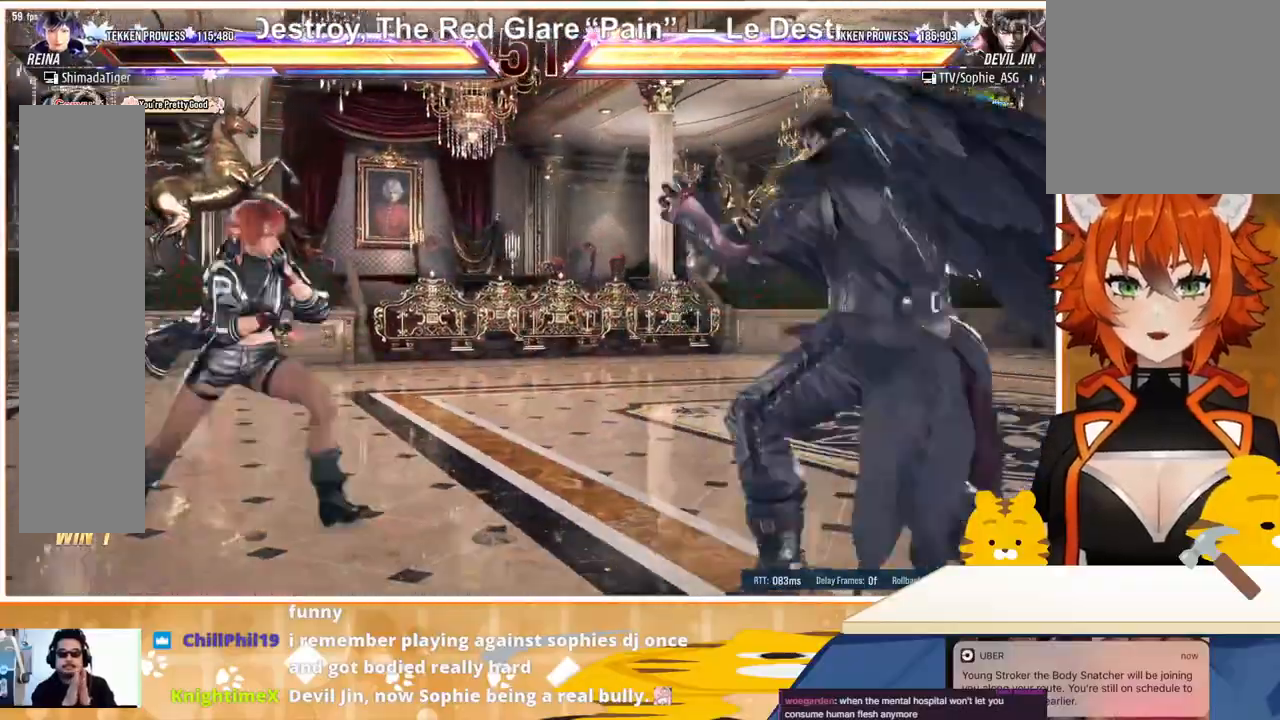
{"buttons": ["DPAD_RIGHT"], "events": [[67, "TRIANGLE", "down"], [200, "TRIANGLE", "up"], [267, "TRIANGLE", "down"], [333, "TRIANGLE", "up"], [400, "TRIANGLE", "down"], [467, "TRIANGLE", "up"]]}
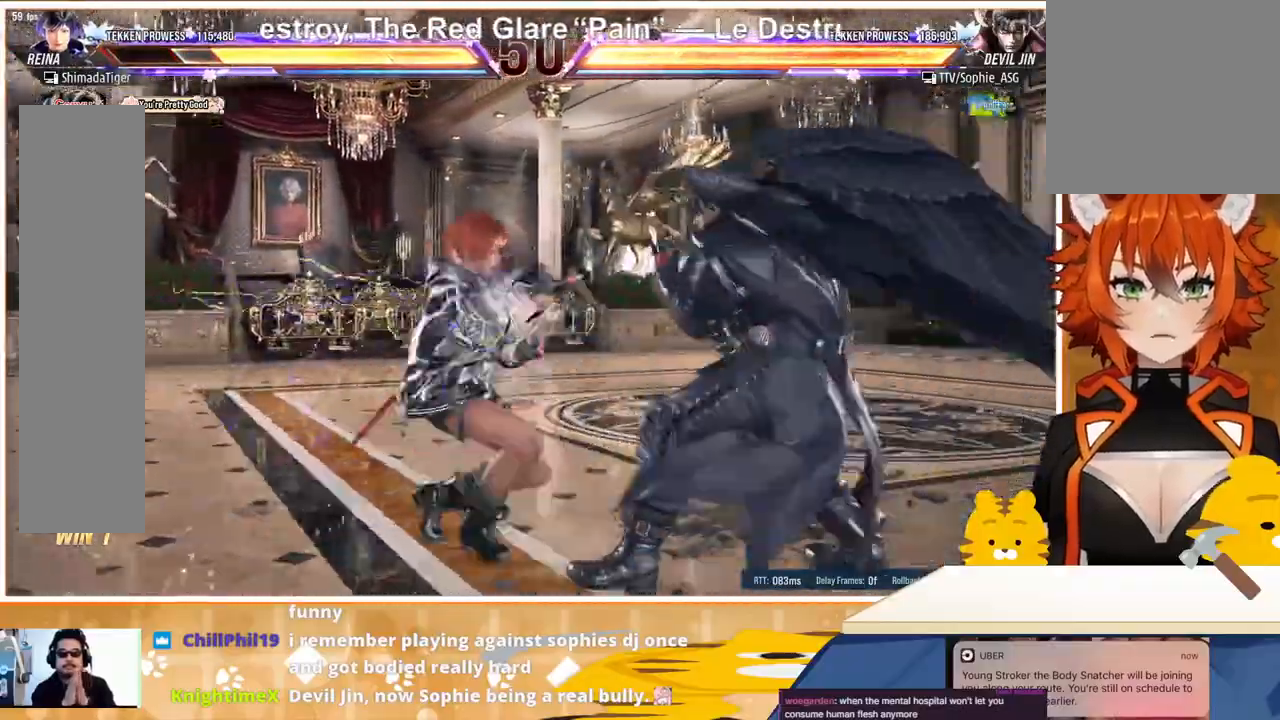
{"buttons": [], "events": [[67, "TRIANGLE", "down"], [133, "TRIANGLE", "up"], [200, "TRIANGLE", "down"], [300, "TRIANGLE", "up"], [433, "DPAD_RIGHT", "up"]]}
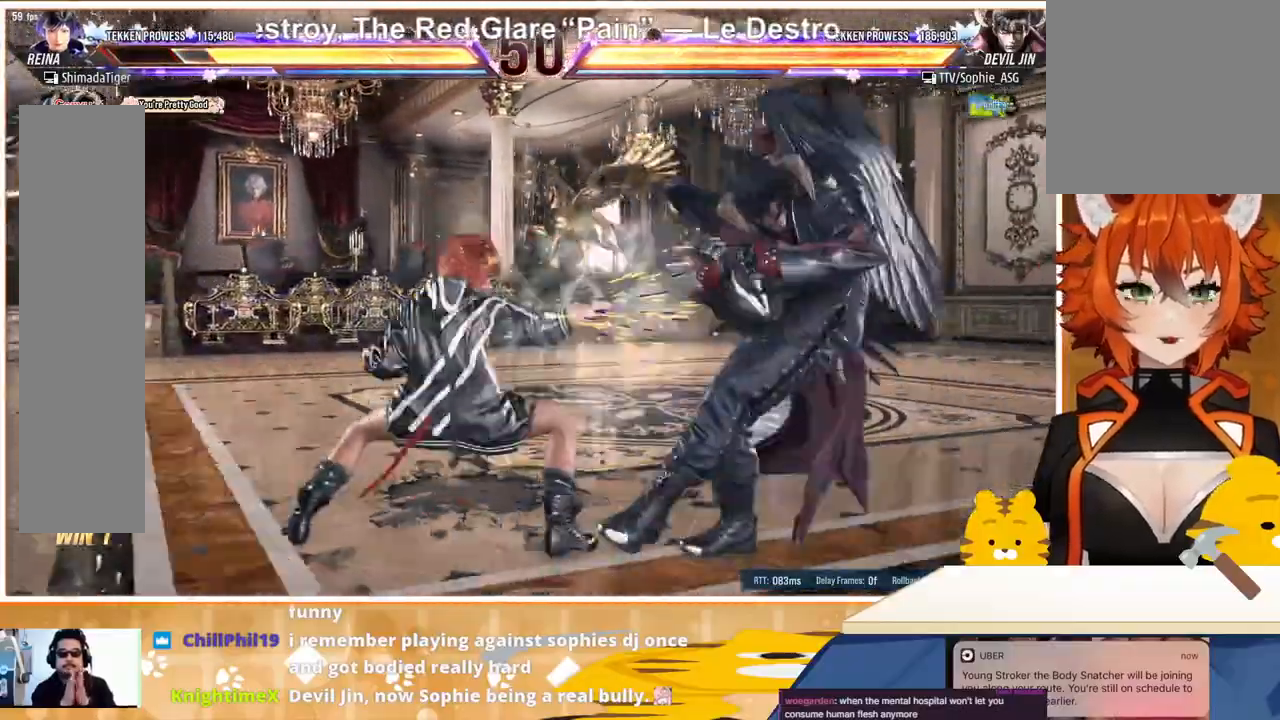
{"buttons": [], "events": [[133, "DPAD_LEFT", "down"], [233, "DPAD_LEFT", "up"], [300, "DPAD_LEFT", "down"], [367, "DPAD_LEFT", "up"], [433, "DPAD_LEFT", "down"], [500, "DPAD_LEFT", "up"]]}
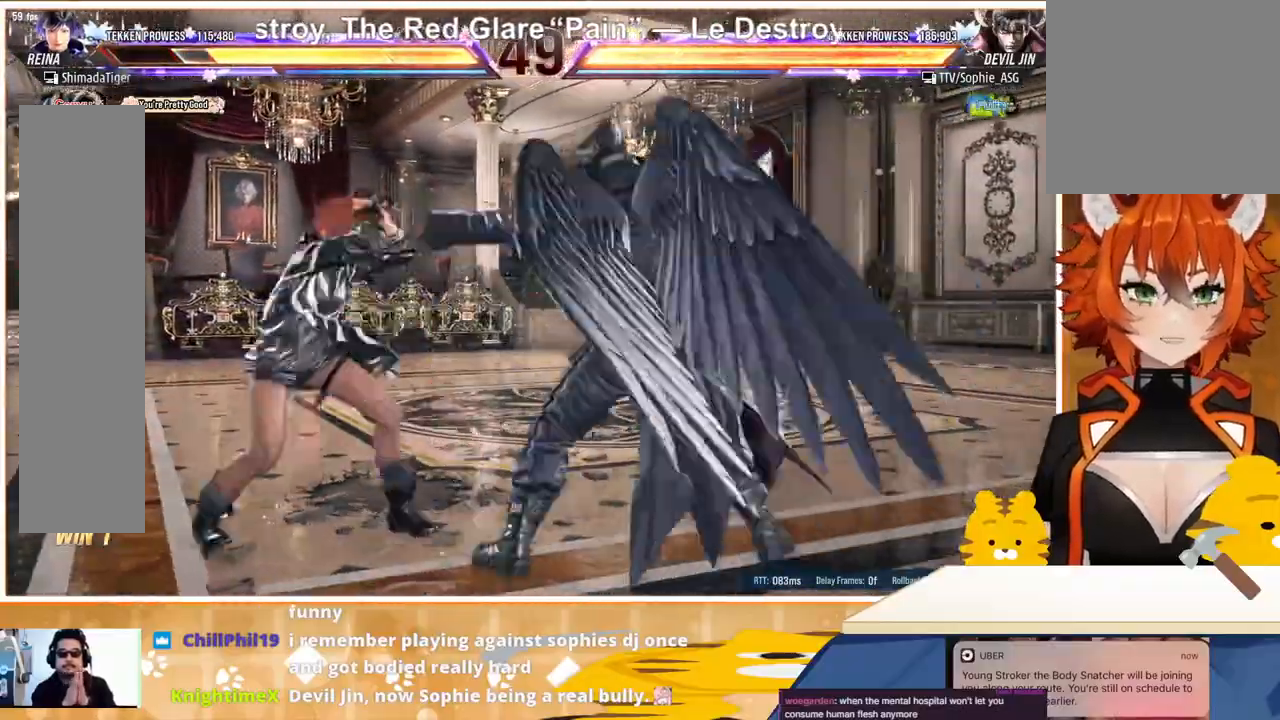
{"buttons": ["DPAD_LEFT"], "events": [[100, "DPAD_DOWN", "down"], [167, "DPAD_DOWN", "up"], [467, "DPAD_LEFT", "down"]]}
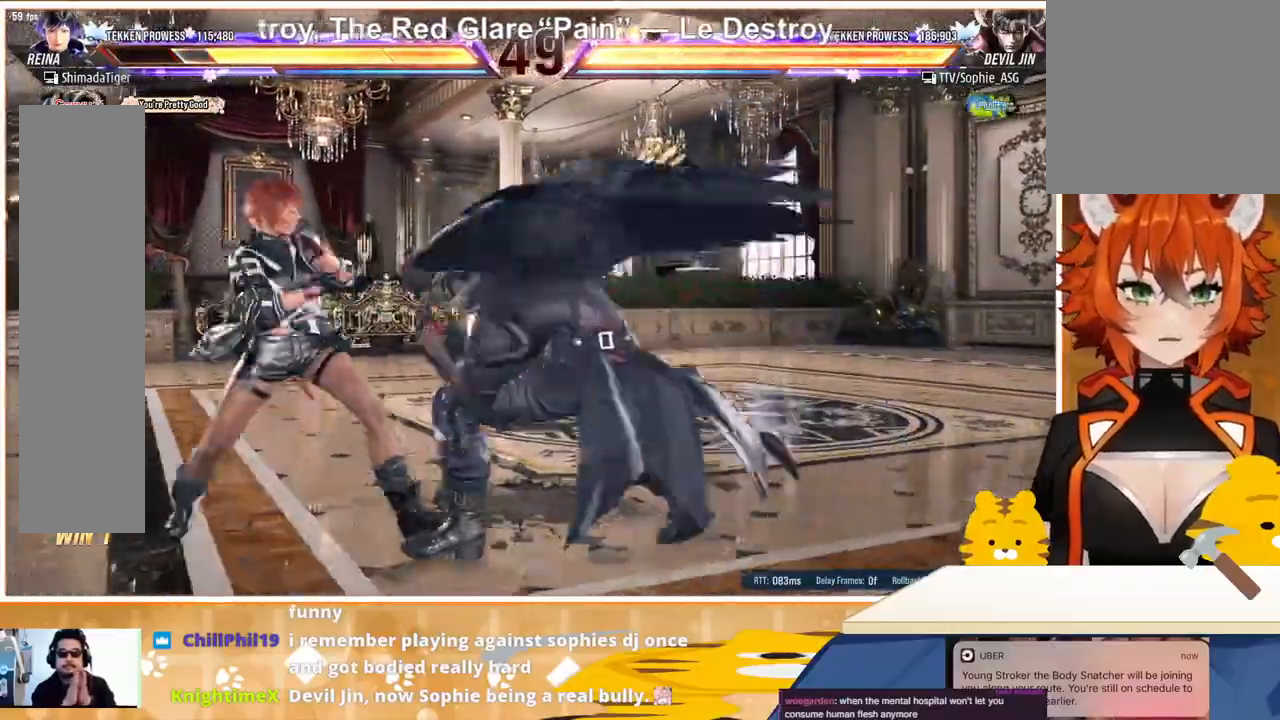
{"buttons": ["DPAD_LEFT"], "events": [[200, "DPAD_DOWN", "down"], [233, "DPAD_LEFT", "up"], [300, "DPAD_DOWN", "up"], [333, "DPAD_LEFT", "down"], [433, "DPAD_LEFT", "up"], [500, "DPAD_LEFT", "down"]]}
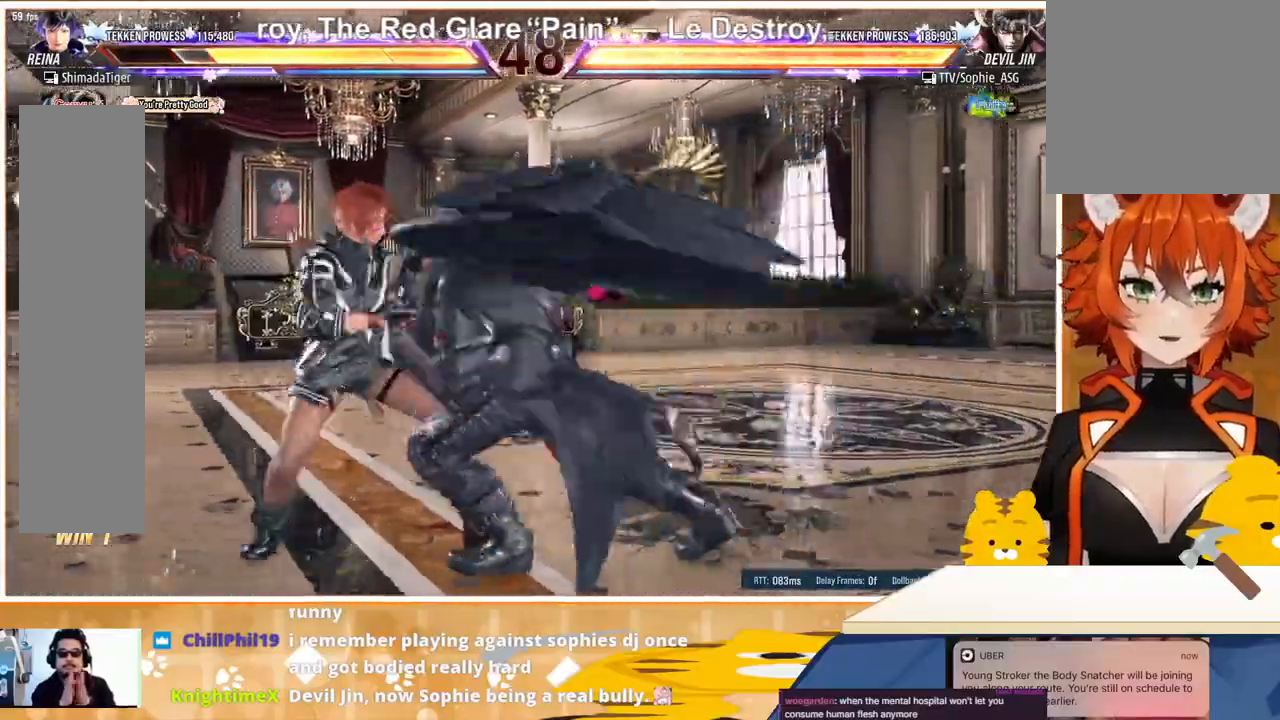
{"buttons": ["DPAD_LEFT"], "events": [[133, "DPAD_LEFT", "up"], [200, "DPAD_DOWN", "down"], [233, "DPAD_DOWN", "up"], [333, "DPAD_LEFT", "down"], [400, "DPAD_LEFT", "up"], [467, "DPAD_LEFT", "down"]]}
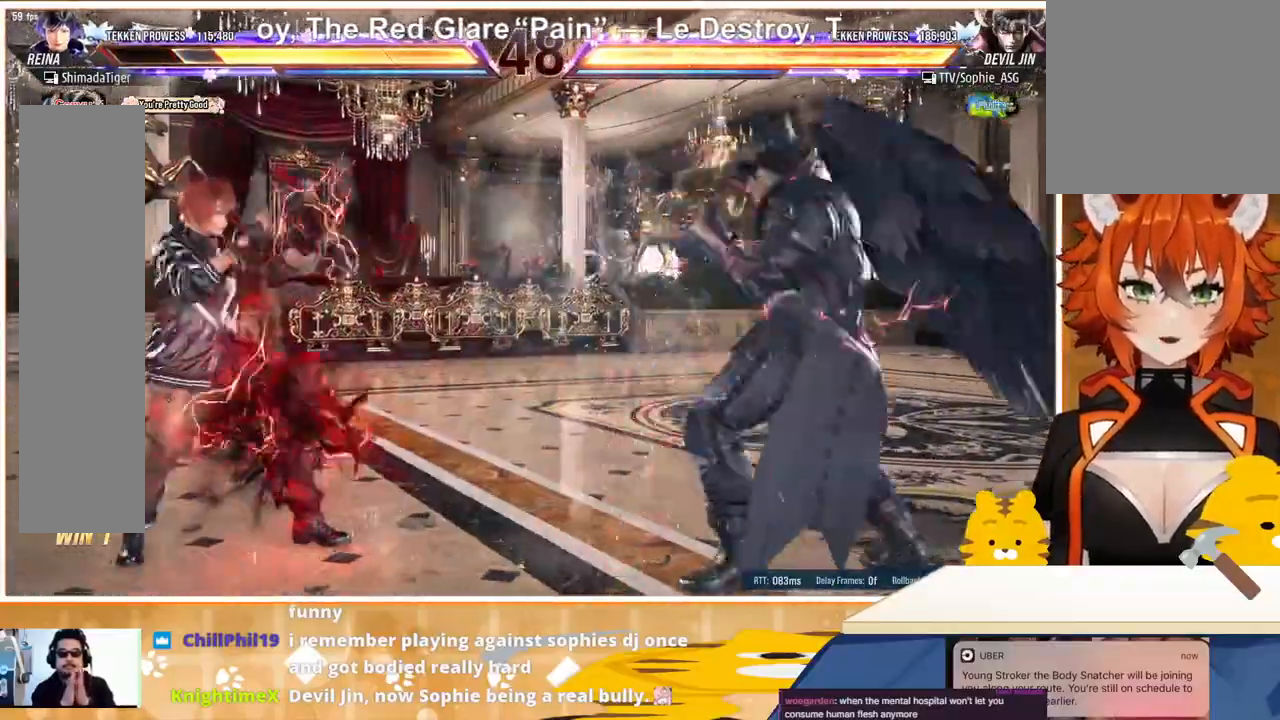
{"buttons": ["DPAD_RIGHT"], "events": [[67, "DPAD_LEFT", "up"], [67, "DPAD_RIGHT", "down"], [133, "DPAD_RIGHT", "up"], [200, "DPAD_RIGHT", "down"], [300, "TRIANGLE", "down"], [400, "TRIANGLE", "up"]]}
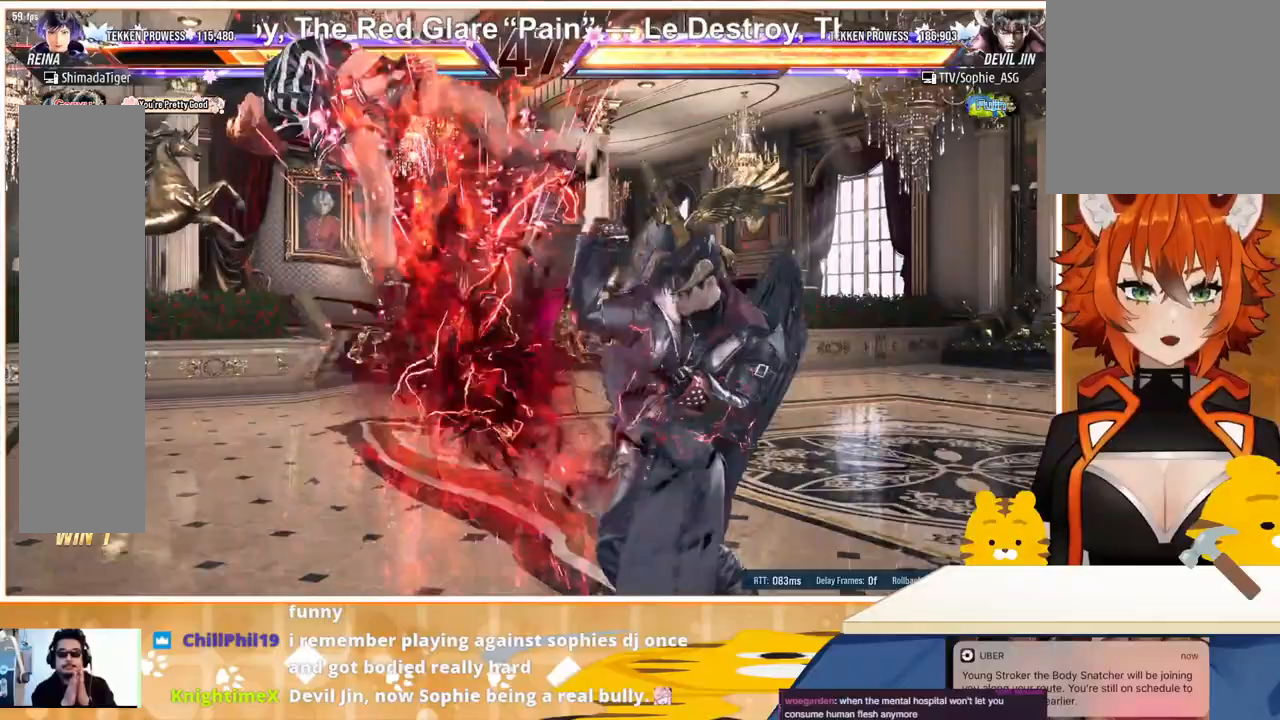
{"buttons": ["TRIANGLE", "DPAD_LEFT"], "events": [[67, "DPAD_LEFT", "down"], [67, "DPAD_RIGHT", "up"], [200, "SQUARE", "down"], [267, "SQUARE", "up"], [267, "TRIANGLE", "down"], [367, "SQUARE", "down"], [367, "TRIANGLE", "up"], [433, "TRIANGLE", "down"], [467, "SQUARE", "up"]]}
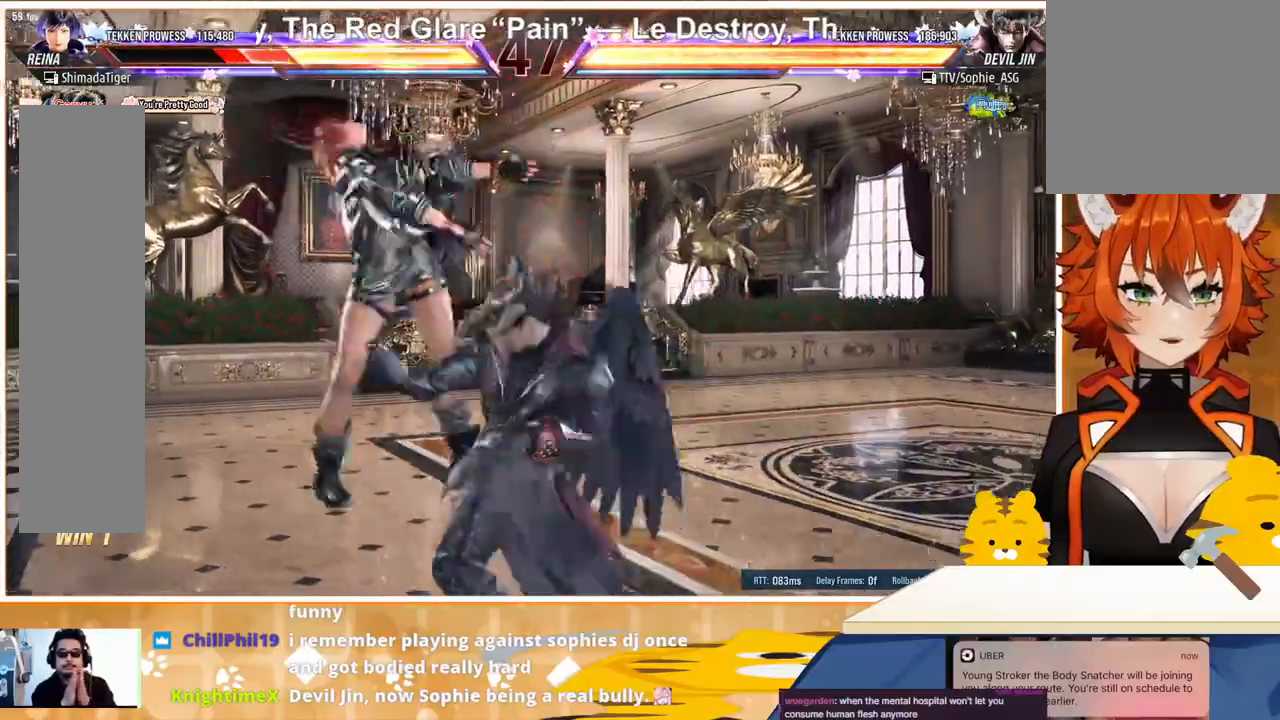
{"buttons": ["DPAD_LEFT"], "events": [[67, "TRIANGLE", "up"], [133, "CROSS", "down"], [233, "CROSS", "up"], [367, "CROSS", "down"], [467, "CROSS", "up"]]}
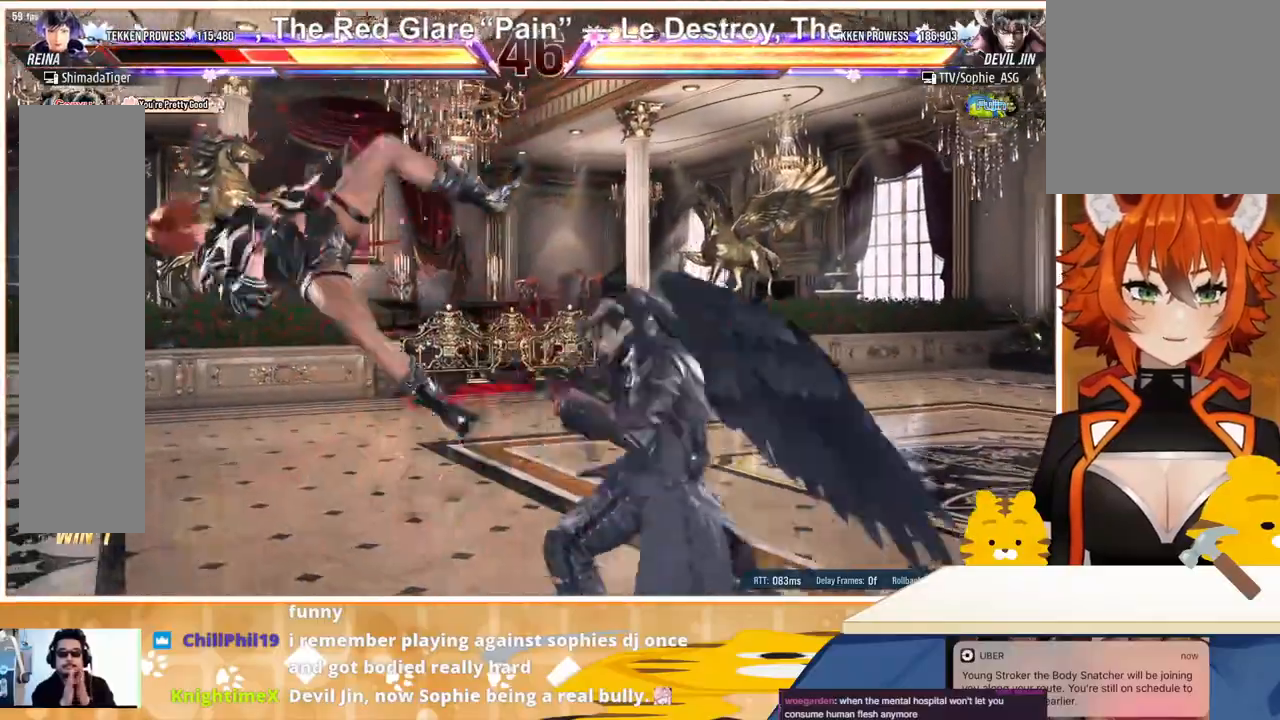
{"buttons": ["DPAD_LEFT"], "events": [[100, "CROSS", "down"], [200, "CROSS", "up"]]}
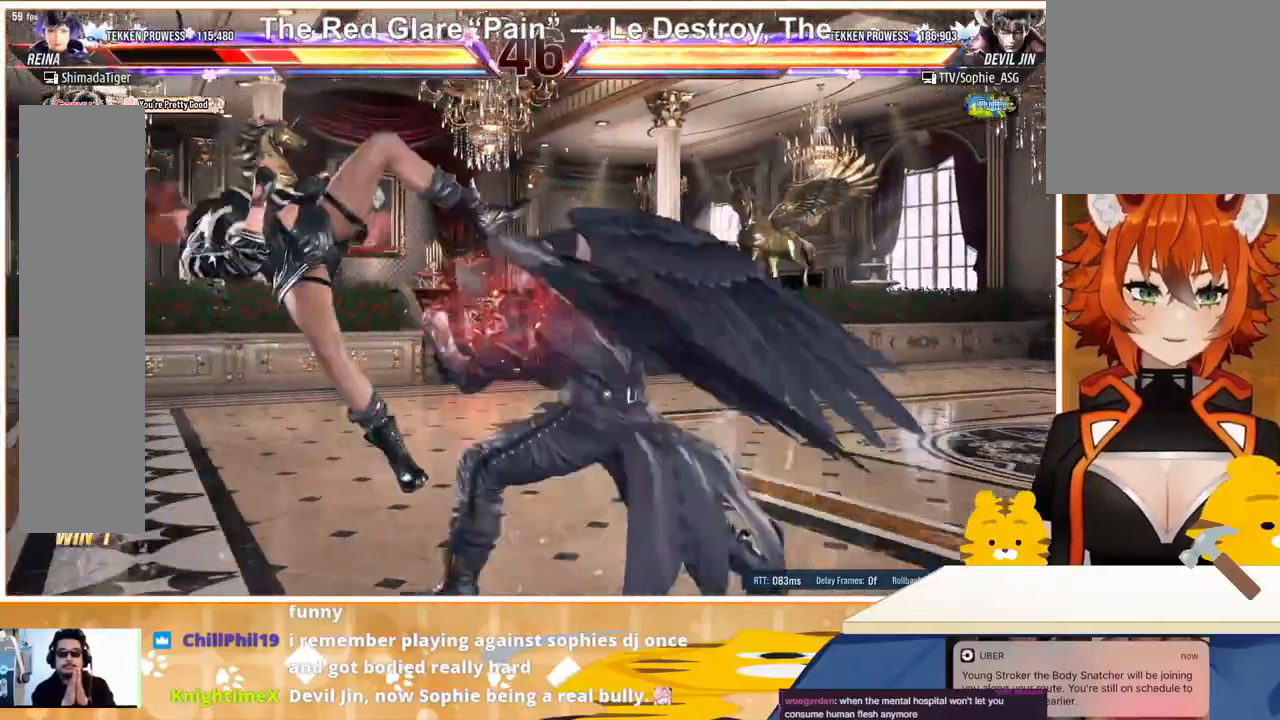
{"buttons": ["DPAD_LEFT"], "events": []}
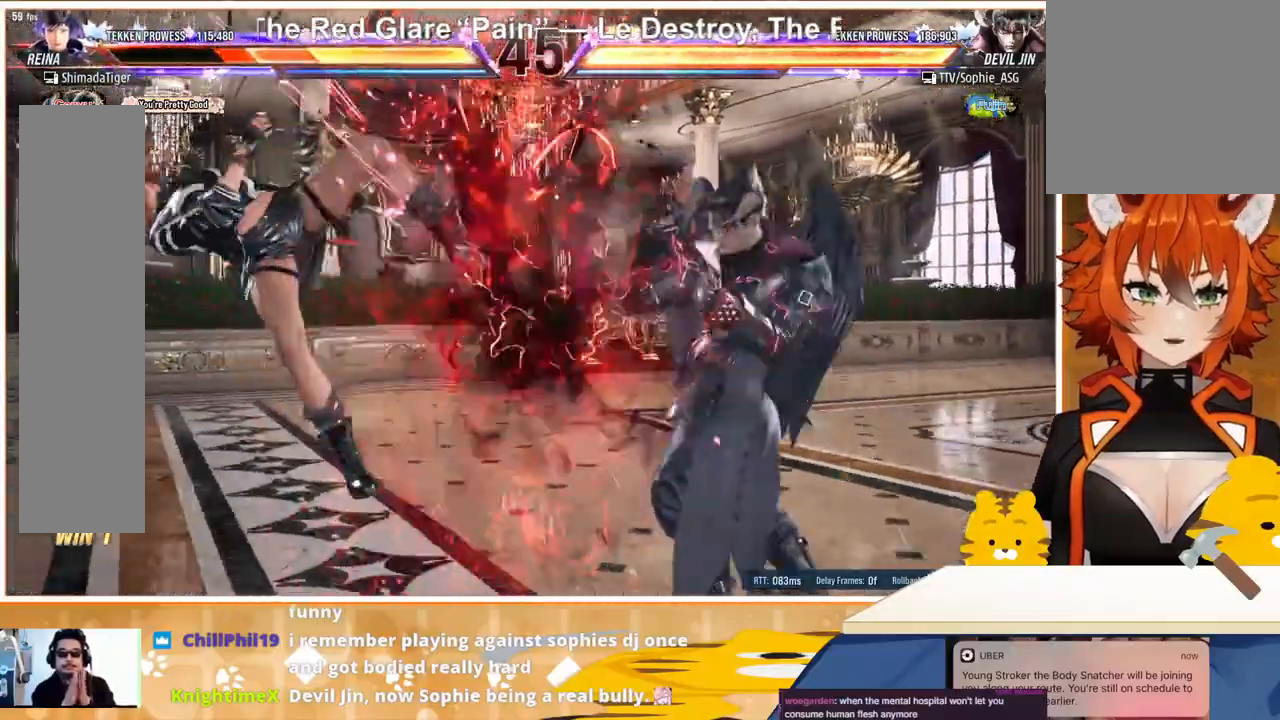
{"buttons": ["DPAD_LEFT"], "events": []}
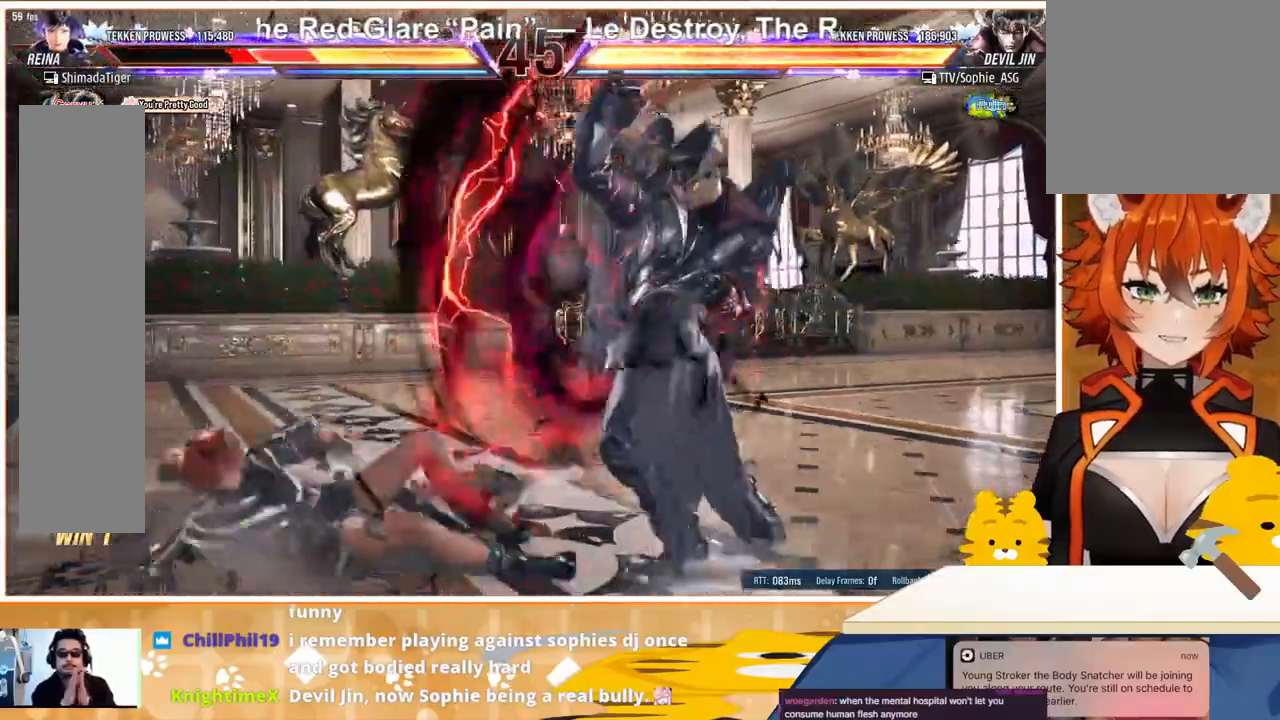
{"buttons": ["DPAD_LEFT"], "events": []}
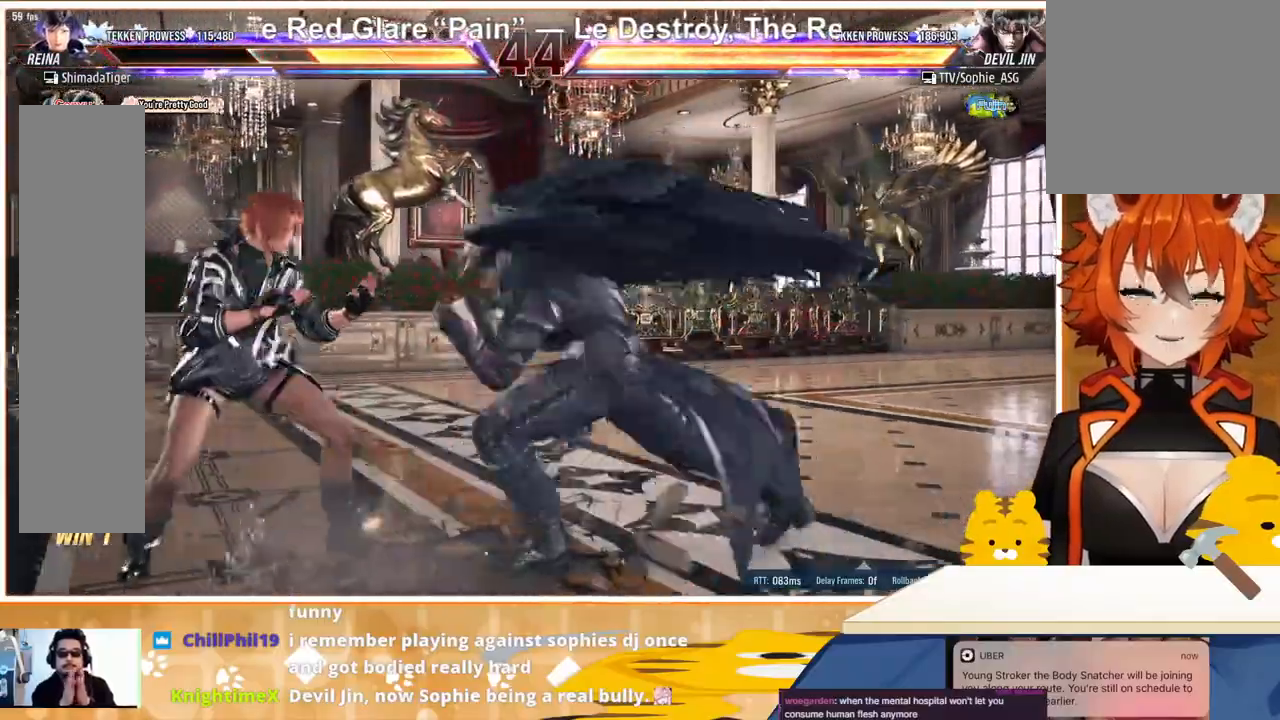
{"buttons": ["CROSS", "DPAD_DOWN", "DPAD_RIGHT"], "events": [[433, "DPAD_DOWN", "down"], [433, "DPAD_LEFT", "up"], [467, "DPAD_RIGHT", "down"], [500, "CROSS", "down"]]}
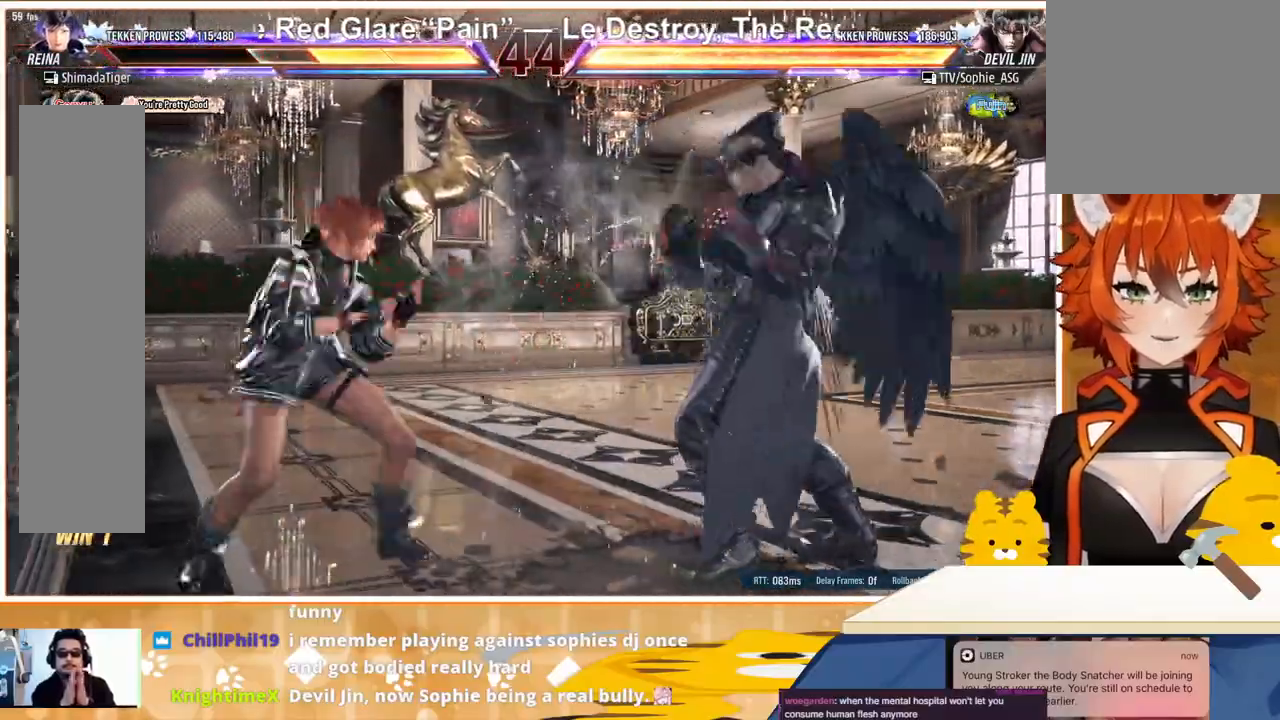
{"buttons": ["CIRCLE", "DPAD_LEFT"], "events": [[67, "CROSS", "up"], [100, "DPAD_DOWN", "up"], [167, "DPAD_RIGHT", "up"], [200, "DPAD_LEFT", "down"], [333, "CIRCLE", "down"], [433, "CIRCLE", "up"], [500, "CIRCLE", "down"]]}
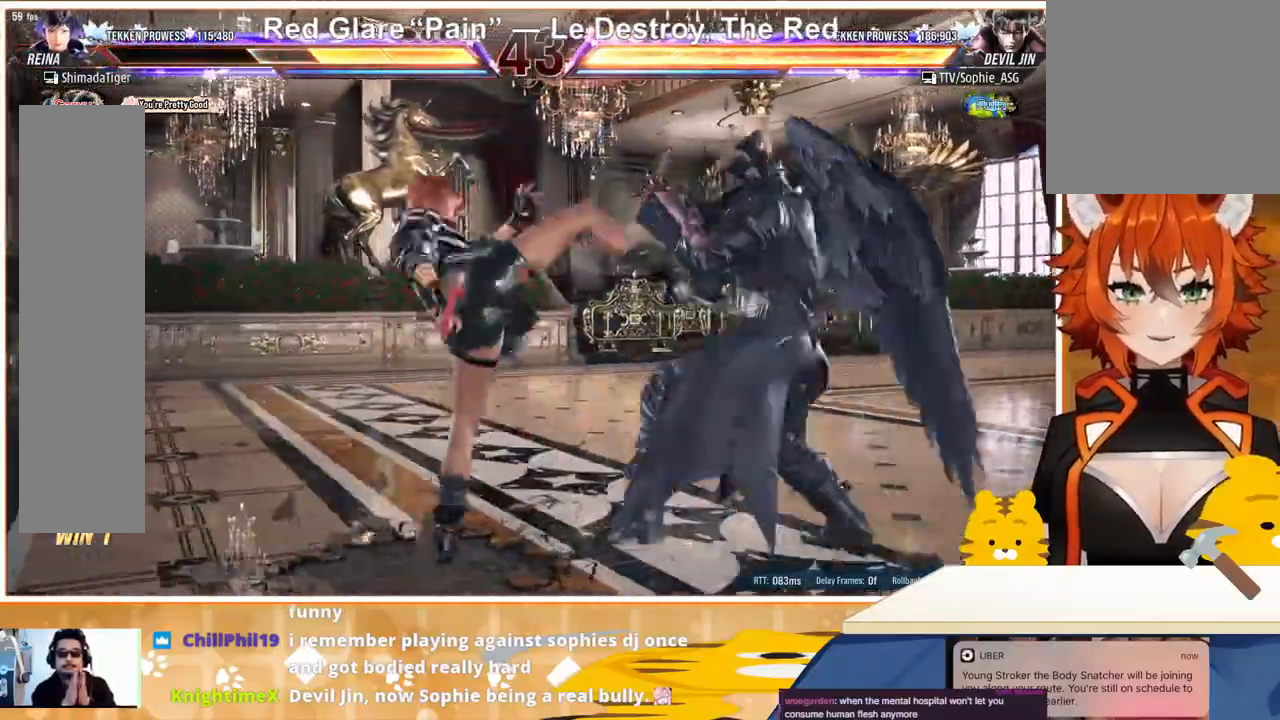
{"buttons": ["DPAD_LEFT"], "events": [[100, "CIRCLE", "up"], [167, "DPAD_LEFT", "up"], [300, "DPAD_LEFT", "down"], [400, "DPAD_LEFT", "up"], [467, "DPAD_LEFT", "down"]]}
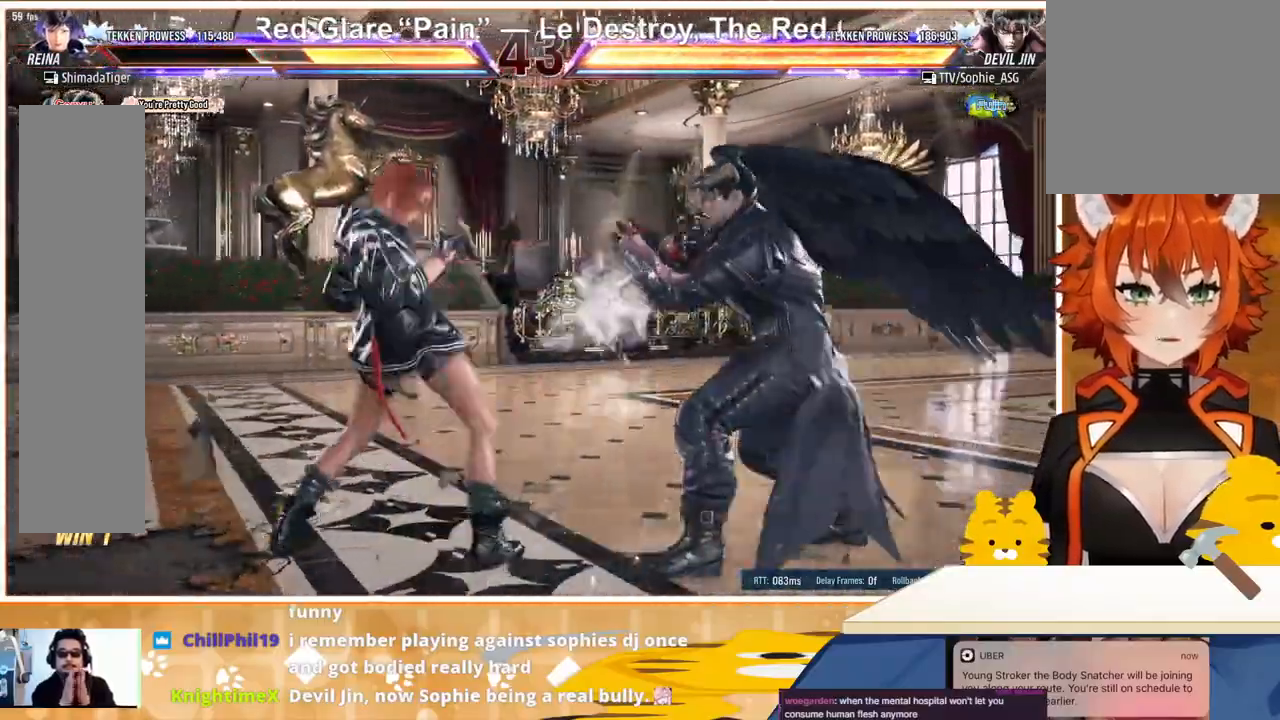
{"buttons": ["DPAD_LEFT"], "events": [[33, "DPAD_LEFT", "up"], [133, "DPAD_LEFT", "down"]]}
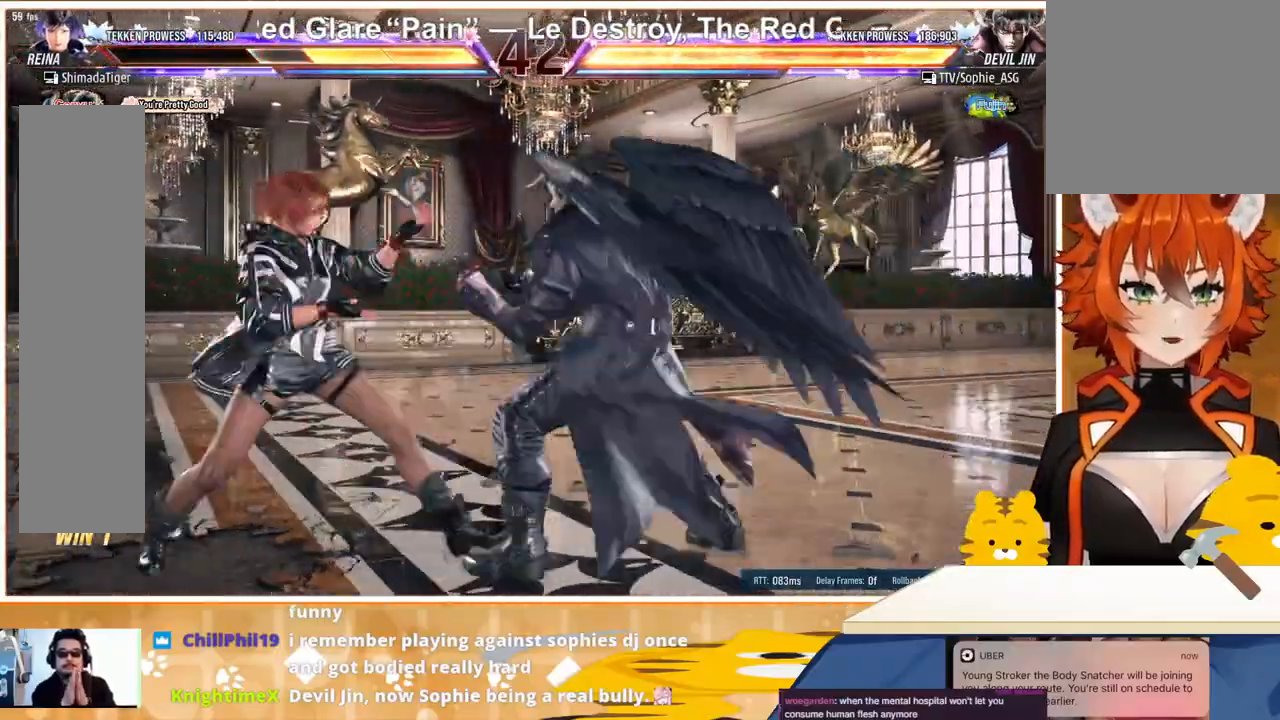
{"buttons": ["DPAD_LEFT"], "events": [[200, "SQUARE", "down"], [200, "TRIANGLE", "down"], [300, "SQUARE", "up"], [300, "TRIANGLE", "up"], [367, "SQUARE", "down"], [367, "TRIANGLE", "down"], [433, "SQUARE", "up"], [433, "TRIANGLE", "up"]]}
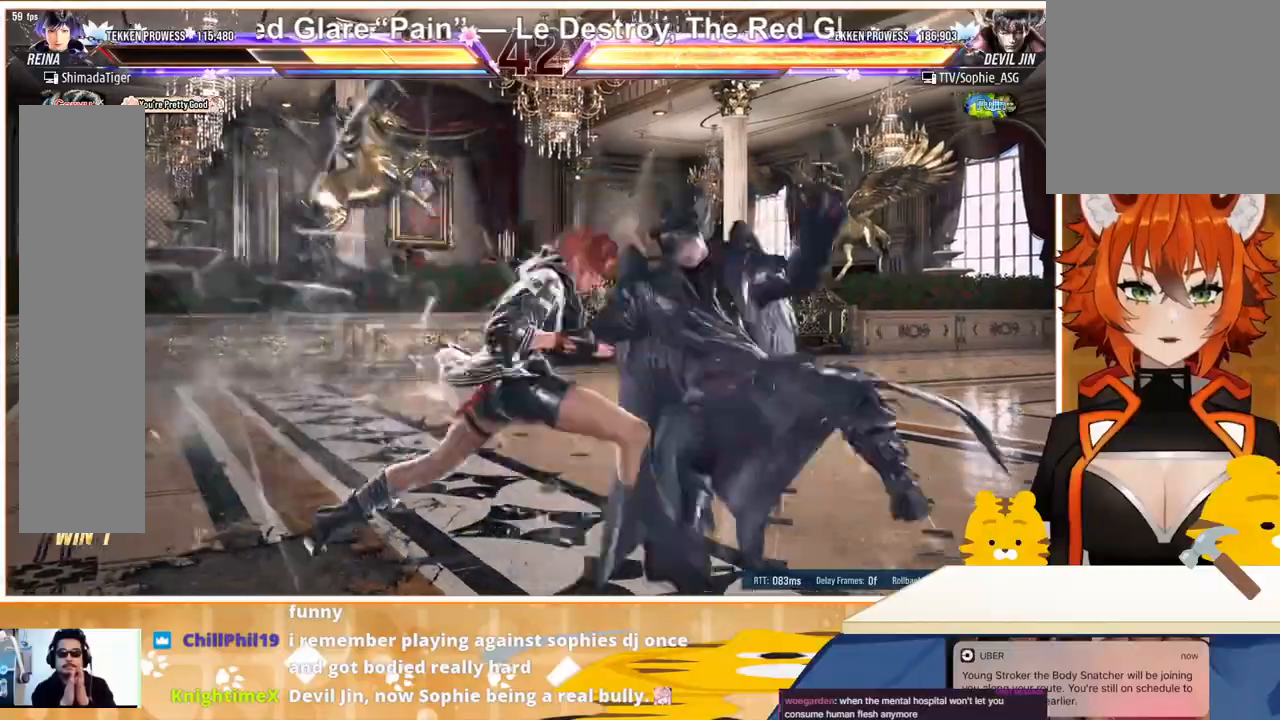
{"buttons": ["DPAD_RIGHT"], "events": [[33, "DPAD_LEFT", "up"], [467, "DPAD_RIGHT", "down"]]}
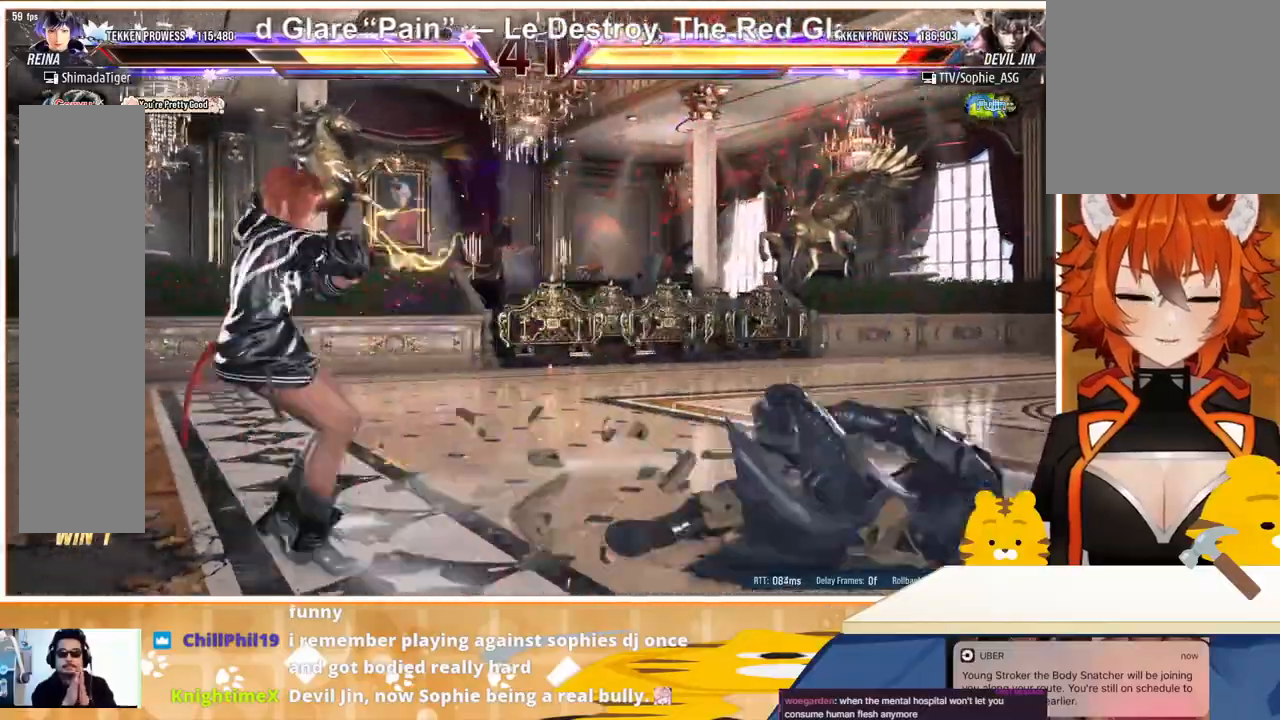
{"buttons": ["DPAD_RIGHT"], "events": [[33, "DPAD_RIGHT", "up"], [133, "DPAD_RIGHT", "down"], [200, "DPAD_RIGHT", "up"], [233, "DPAD_DOWN", "down"], [300, "DPAD_DOWN", "up"], [400, "DPAD_DOWN", "down"], [467, "DPAD_DOWN", "up"], [500, "DPAD_RIGHT", "down"]]}